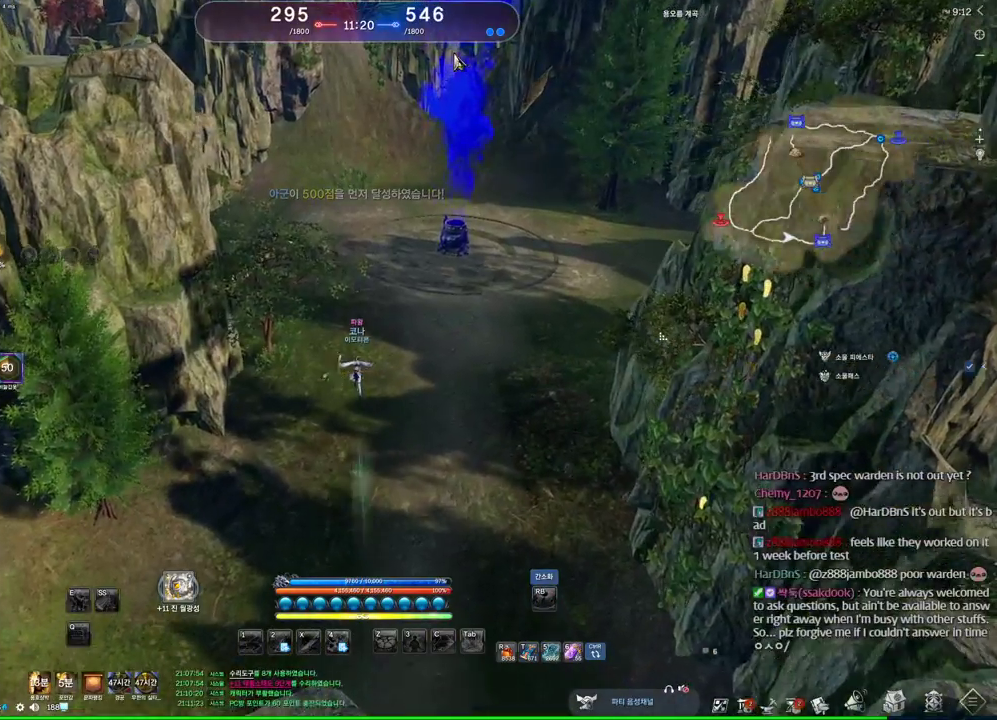
Gameplay with keyboard and mouse; each line is a JSON object with the keys and mouse buttons held at the frame after it. "events" lists presses ("down") and releases ("up") of "1", "2", "3", "4", "5", "a", "alt", "c", "ctrl", "d", "e", "f", "m", "q", "r", "s", "shift", "space", "t", "tab", "tilde", "v", "w", "x", "z", "mouse_left", "mouse_wheel" and "mouse_right" between this image and that frame as [ms after this image, input, new state], when the widget could be followed in between. "mouse_left", "mouse_wheel", "mouse_right" = the "left", "wheel", "right" buttons of the "mouse" list. No other keys are recorded. "wheel" means that the mouse wheel is clicked or scrolled. Mouse movement is not recorded. Not read: other_keys.
{"keys": ["alt"], "mouse": [], "events": [[34, "mouse_left", "up"], [34, "mouse_right", "up"], [167, "alt", "up"], [434, "alt", "down"]]}
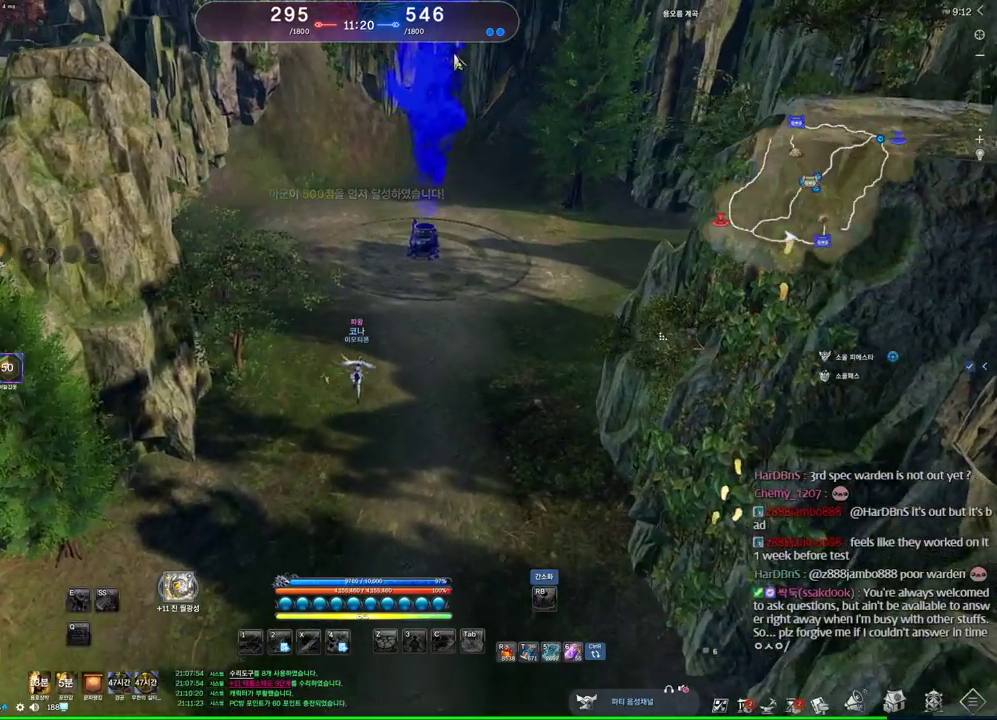
{"keys": ["alt"], "mouse": [], "events": []}
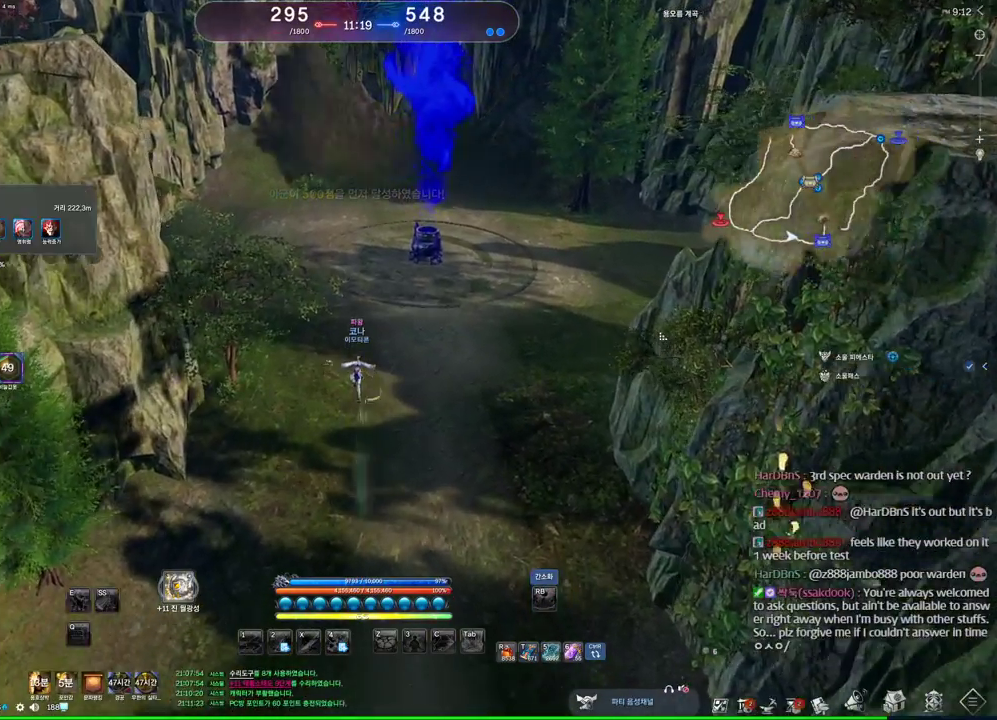
{"keys": ["alt"], "mouse": [], "events": []}
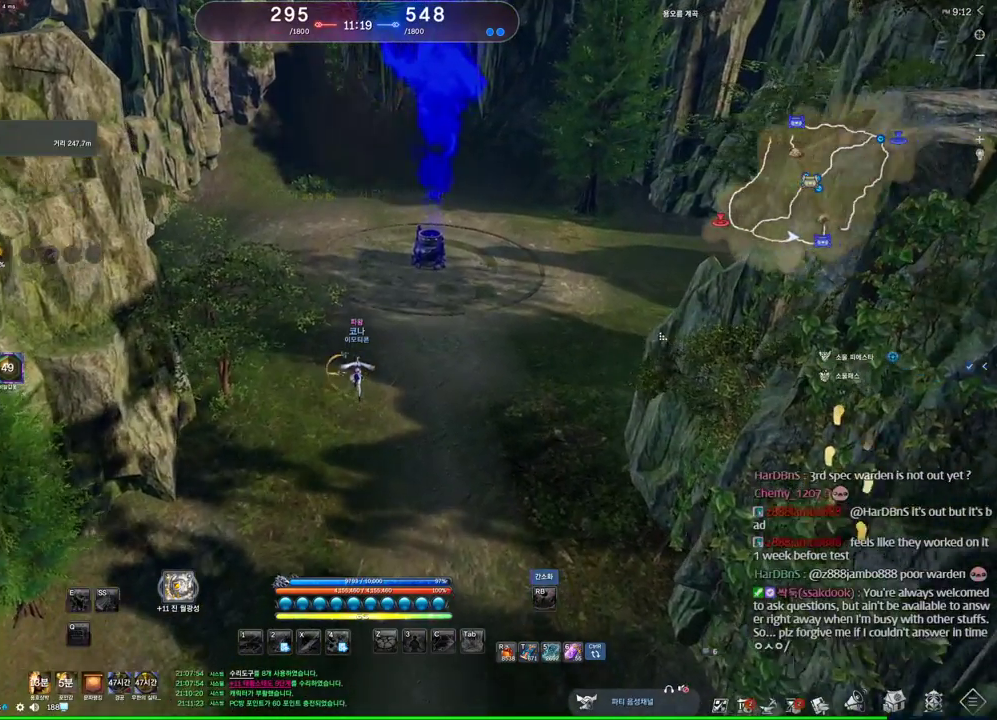
{"keys": ["alt"], "mouse": [], "events": []}
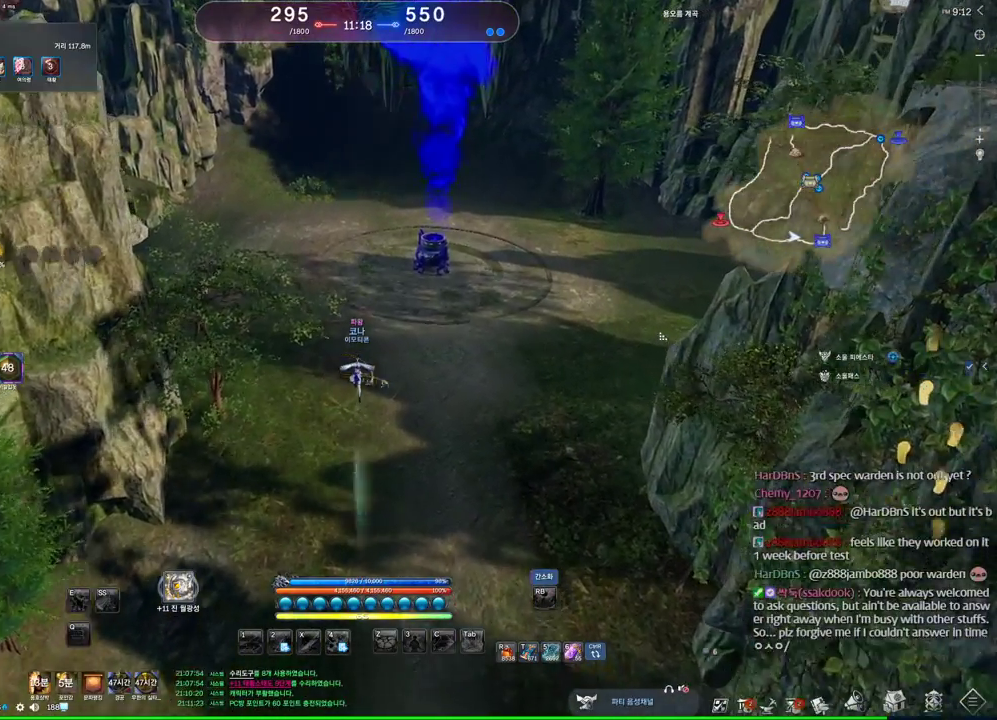
{"keys": ["alt"], "mouse": [], "events": []}
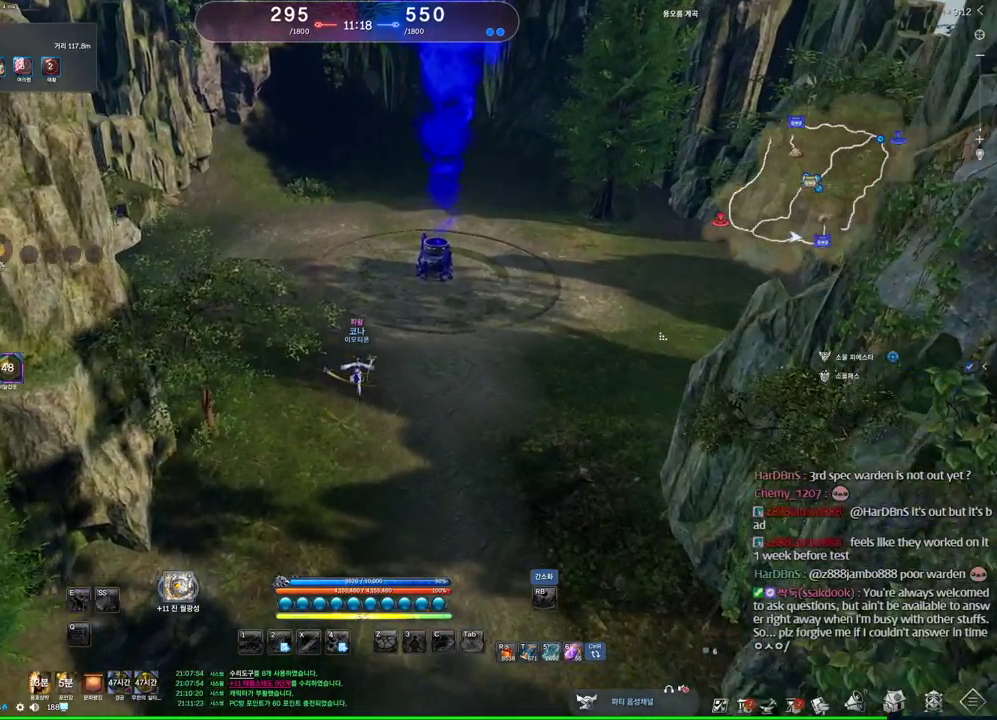
{"keys": ["alt"], "mouse": [], "events": []}
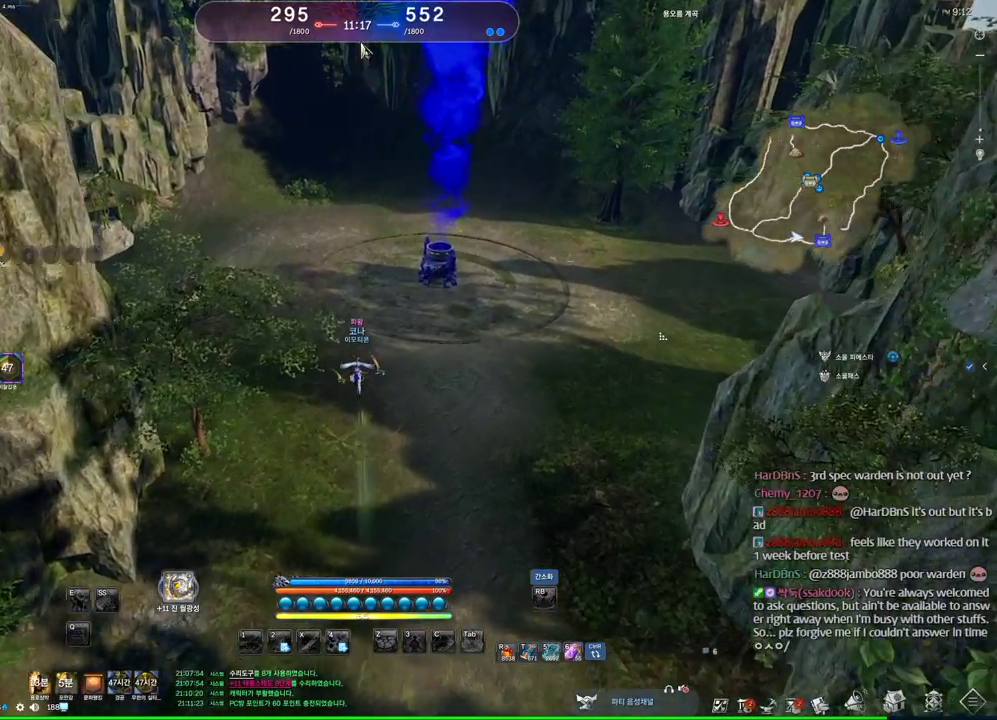
{"keys": ["alt"], "mouse": [], "events": [[67, "mouse_left", "down"], [67, "mouse_right", "down"], [167, "mouse_left", "up"], [167, "mouse_right", "up"], [267, "mouse_left", "down"], [267, "mouse_right", "down"], [400, "mouse_left", "up"], [400, "mouse_right", "up"]]}
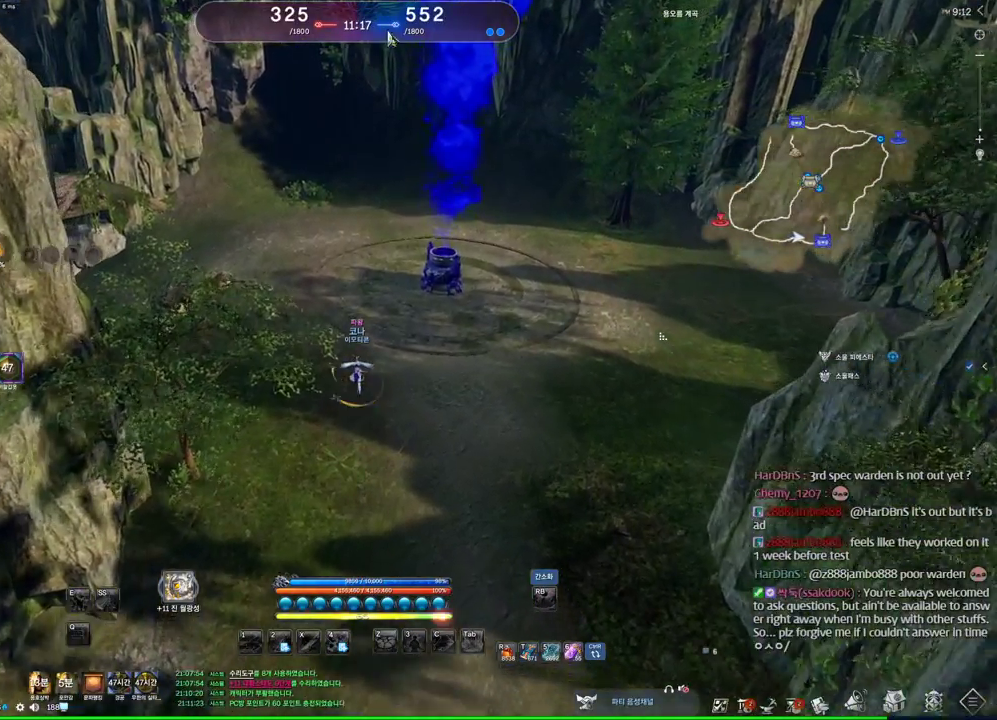
{"keys": ["alt"], "mouse": ["left", "right"], "events": [[67, "mouse_left", "down"], [67, "mouse_right", "down"], [234, "mouse_left", "up"], [234, "mouse_right", "up"], [500, "mouse_left", "down"], [500, "mouse_right", "down"]]}
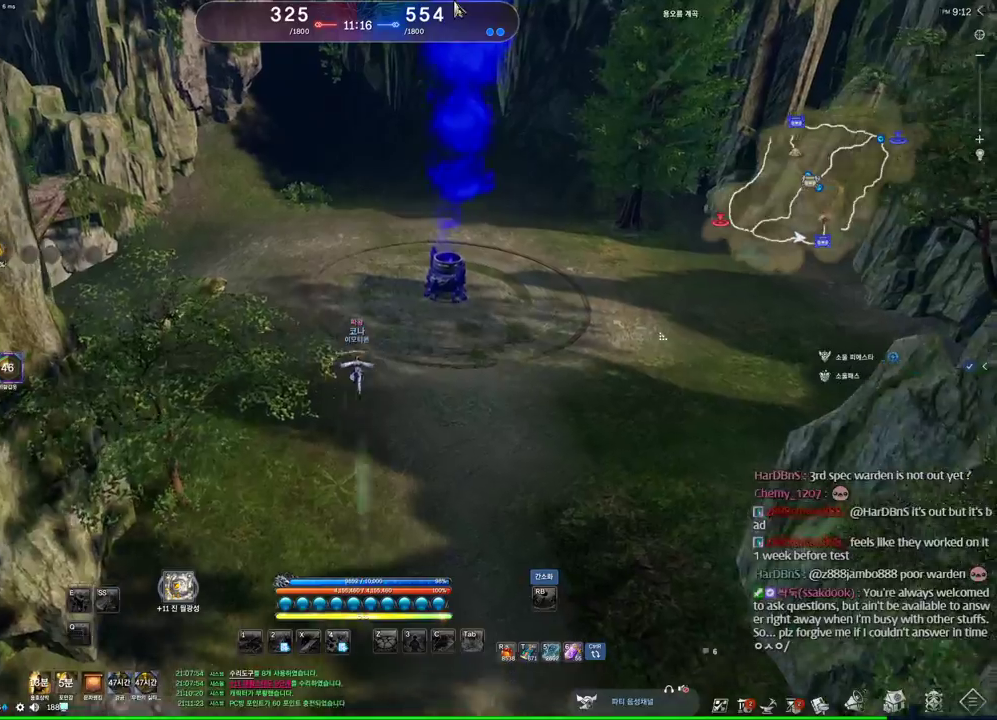
{"keys": ["alt"], "mouse": [], "events": [[100, "mouse_right", "up"], [134, "mouse_left", "up"], [334, "mouse_left", "down"], [334, "mouse_right", "down"], [467, "mouse_left", "up"], [467, "mouse_right", "up"]]}
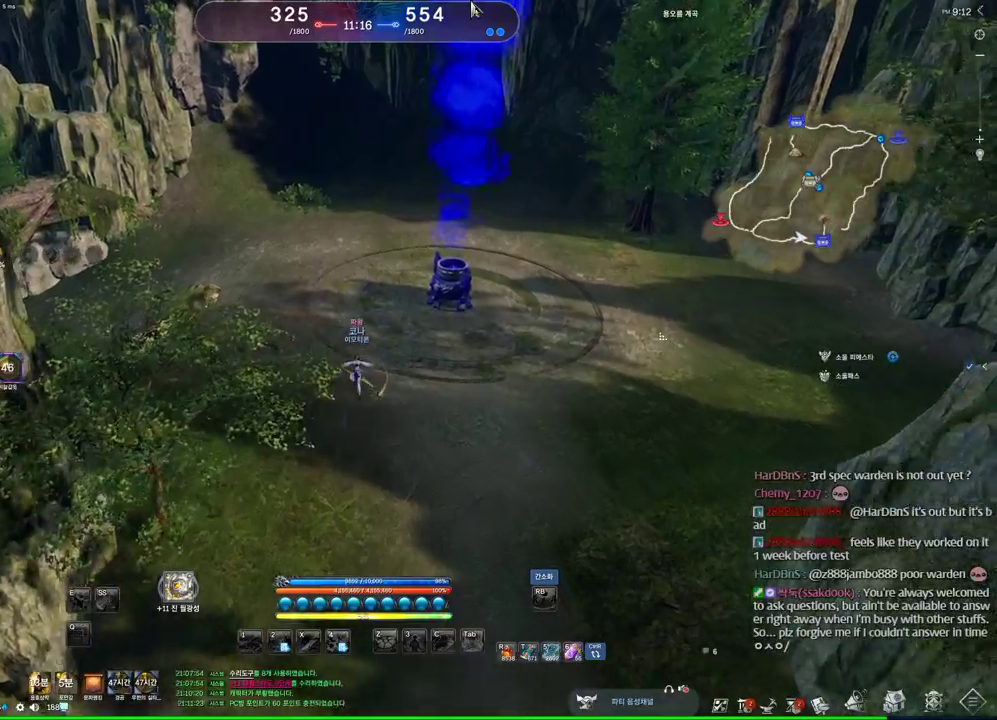
{"keys": [], "mouse": [], "events": [[67, "mouse_left", "down"], [100, "mouse_right", "down"], [267, "alt", "up"], [267, "mouse_left", "up"], [300, "mouse_right", "up"], [367, "mouse_wheel", "down"], [500, "mouse_wheel", "up"]]}
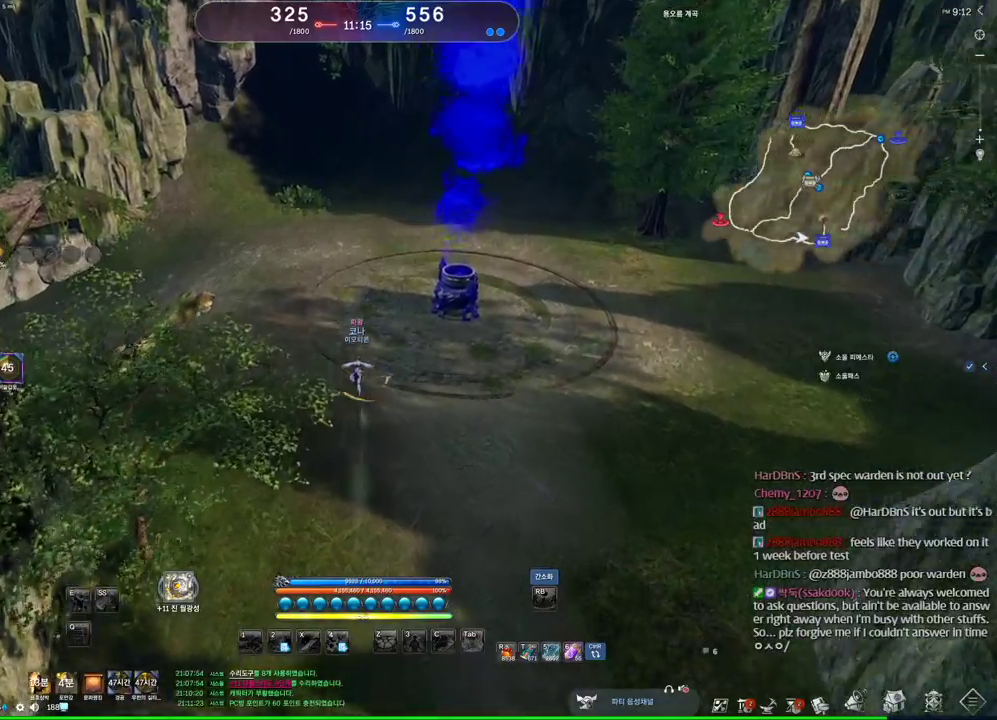
{"keys": [], "mouse": [], "events": []}
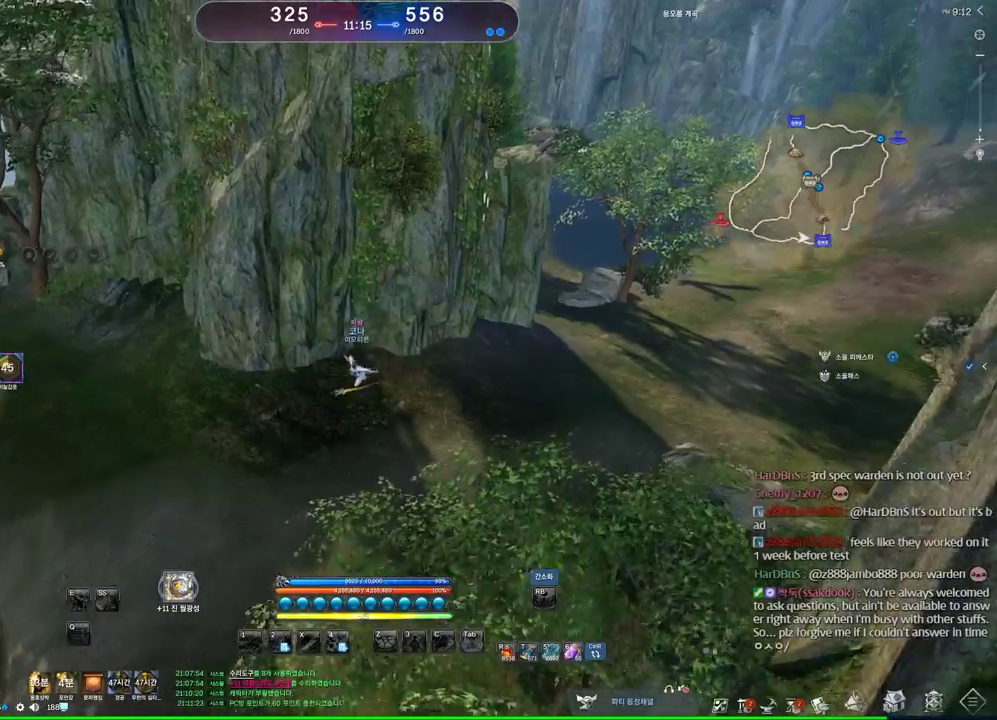
{"keys": [], "mouse": [], "events": []}
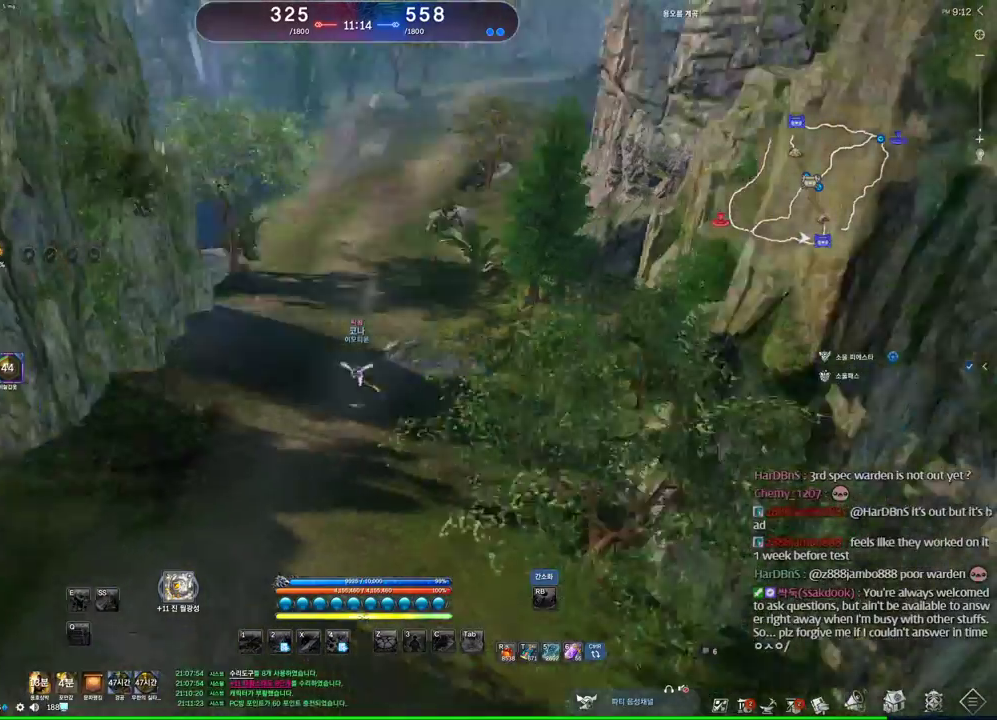
{"keys": ["alt"], "mouse": [], "events": [[134, "alt", "down"], [200, "mouse_right", "down"], [267, "mouse_left", "down"], [334, "mouse_left", "up"], [334, "mouse_right", "up"]]}
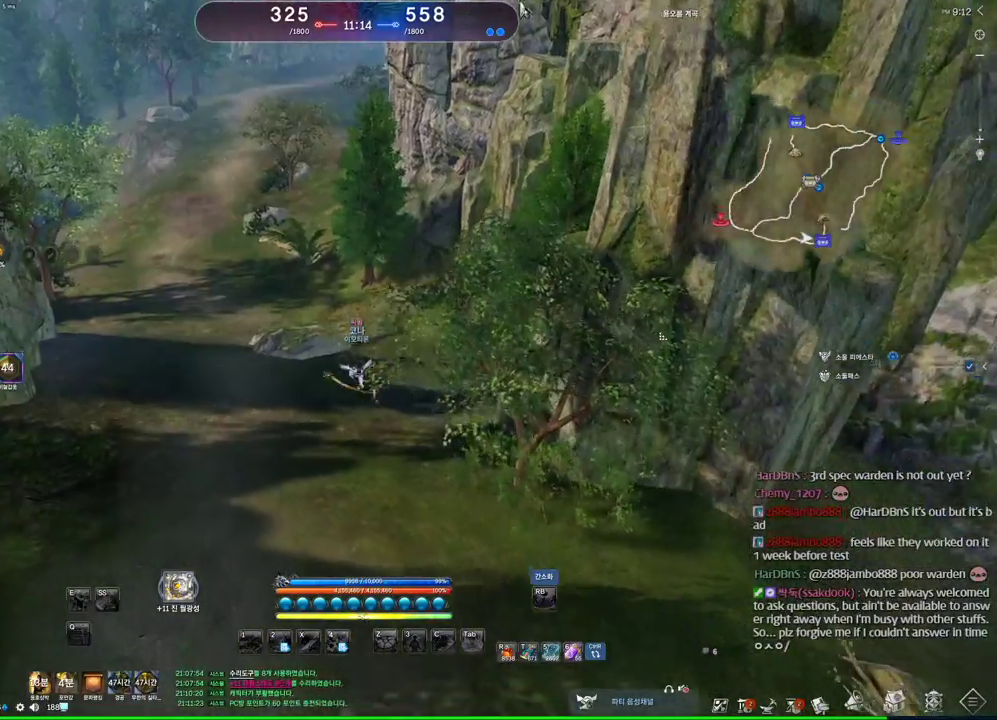
{"keys": [], "mouse": [], "events": [[67, "mouse_left", "down"], [67, "mouse_right", "down"], [234, "mouse_left", "up"], [267, "mouse_right", "up"], [334, "alt", "up"]]}
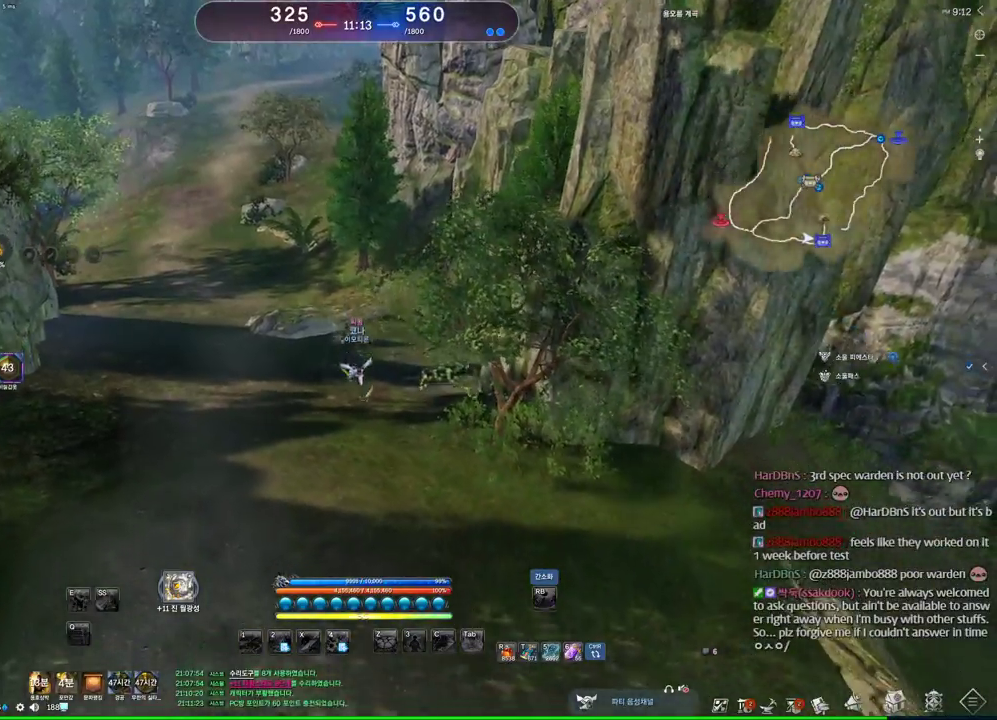
{"keys": [], "mouse": [], "events": []}
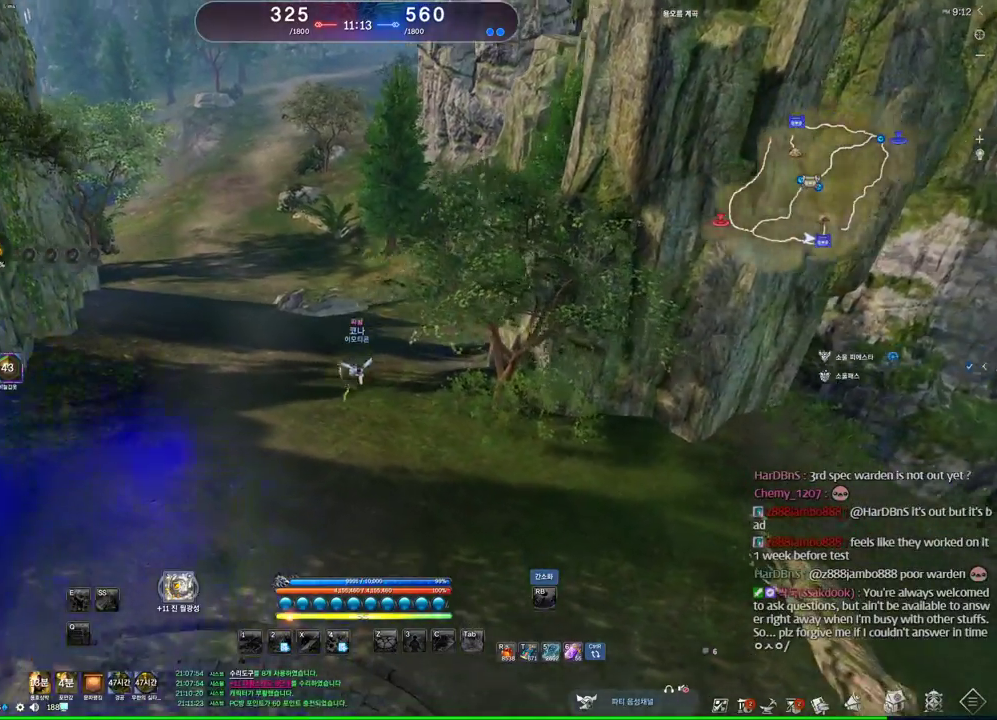
{"keys": [], "mouse": [], "events": [[67, "w", "down"], [100, "w", "up"]]}
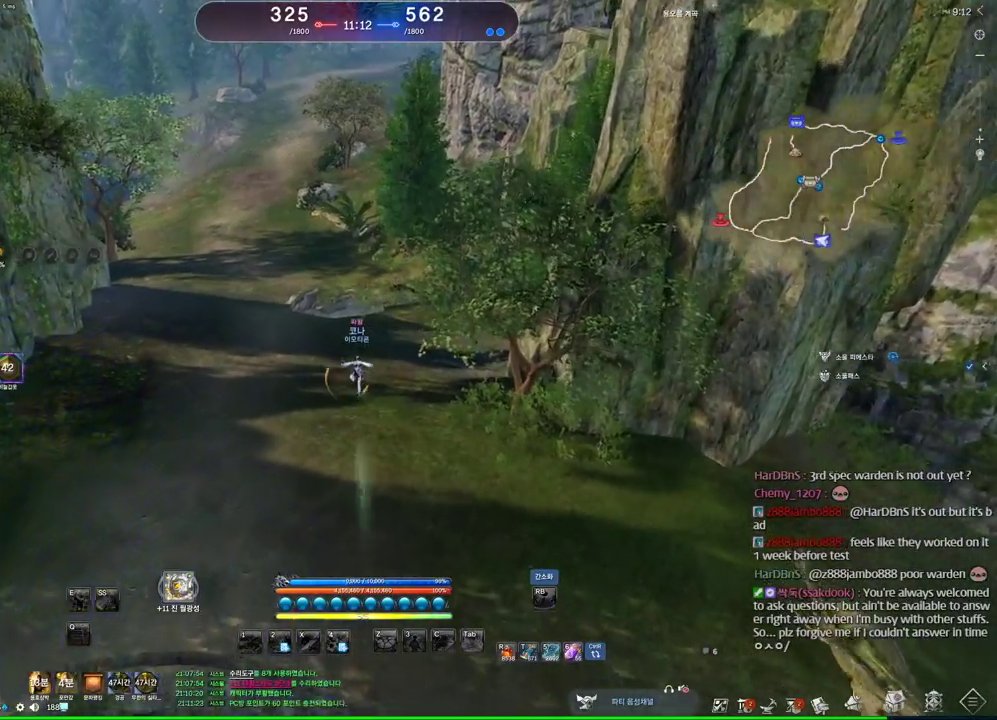
{"keys": [], "mouse": [], "events": [[267, "s", "down"], [500, "s", "up"]]}
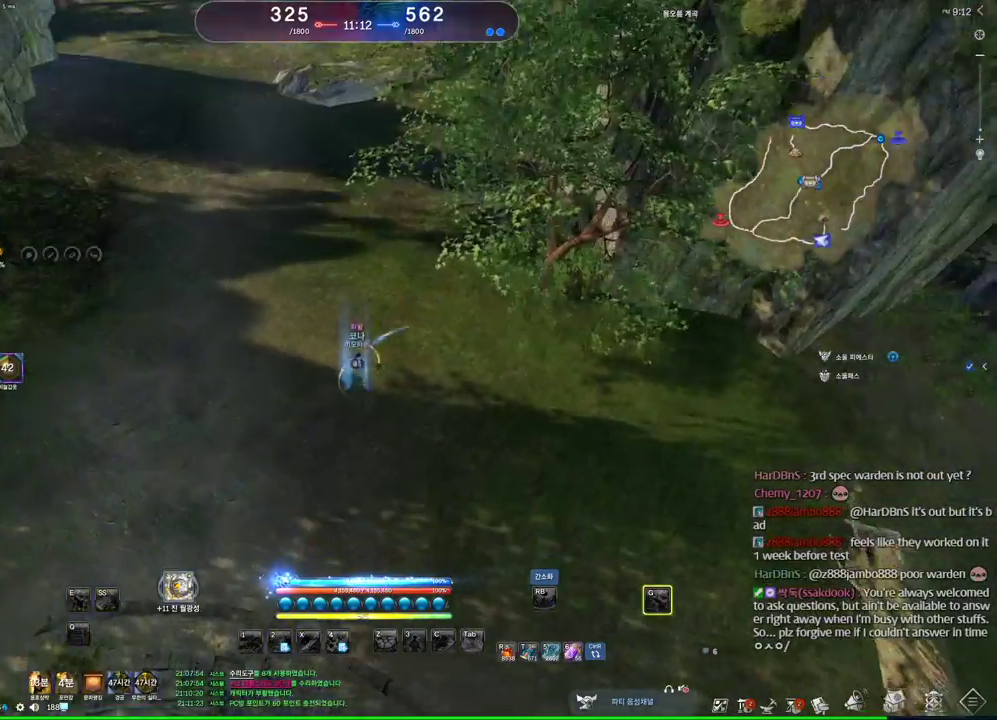
{"keys": ["w"], "mouse": [], "events": [[34, "space", "down"], [134, "w", "down"], [200, "space", "up"], [334, "shift", "down"], [467, "shift", "up"]]}
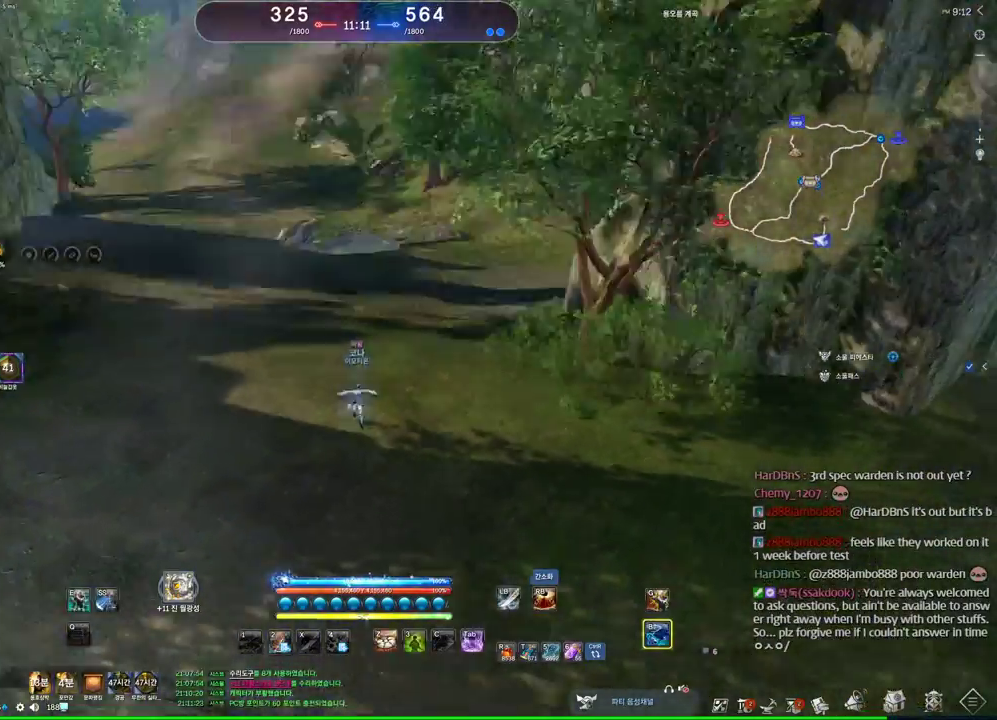
{"keys": ["a", "w"], "mouse": [], "events": [[267, "space", "down"], [367, "a", "down"], [400, "space", "up"]]}
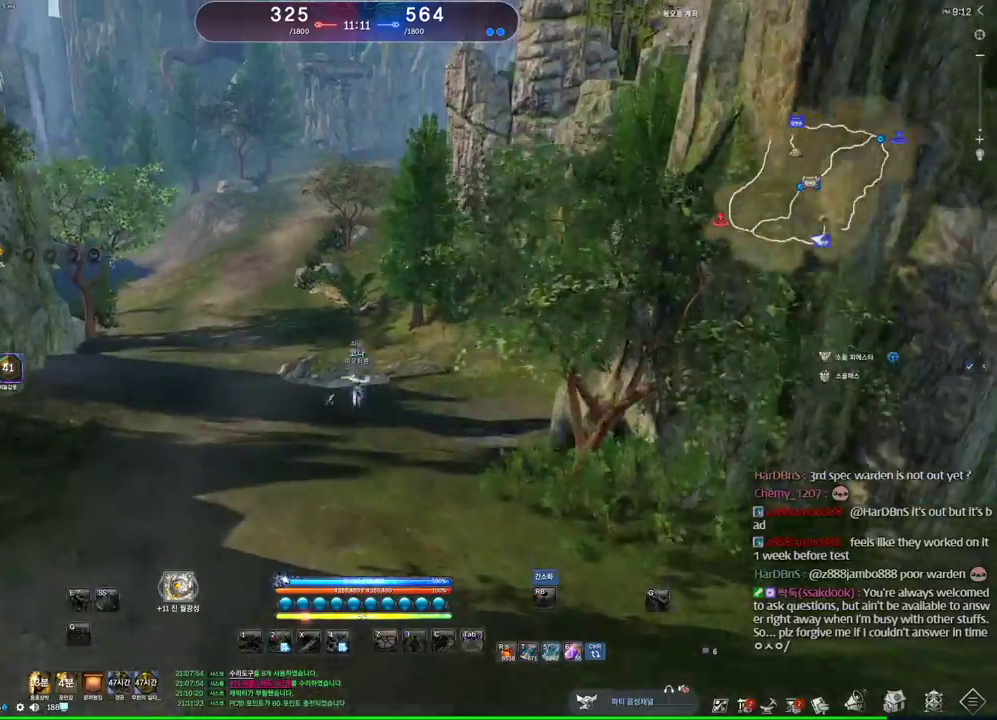
{"keys": ["alt", "w"], "mouse": [], "events": [[134, "alt", "down"], [267, "a", "up"]]}
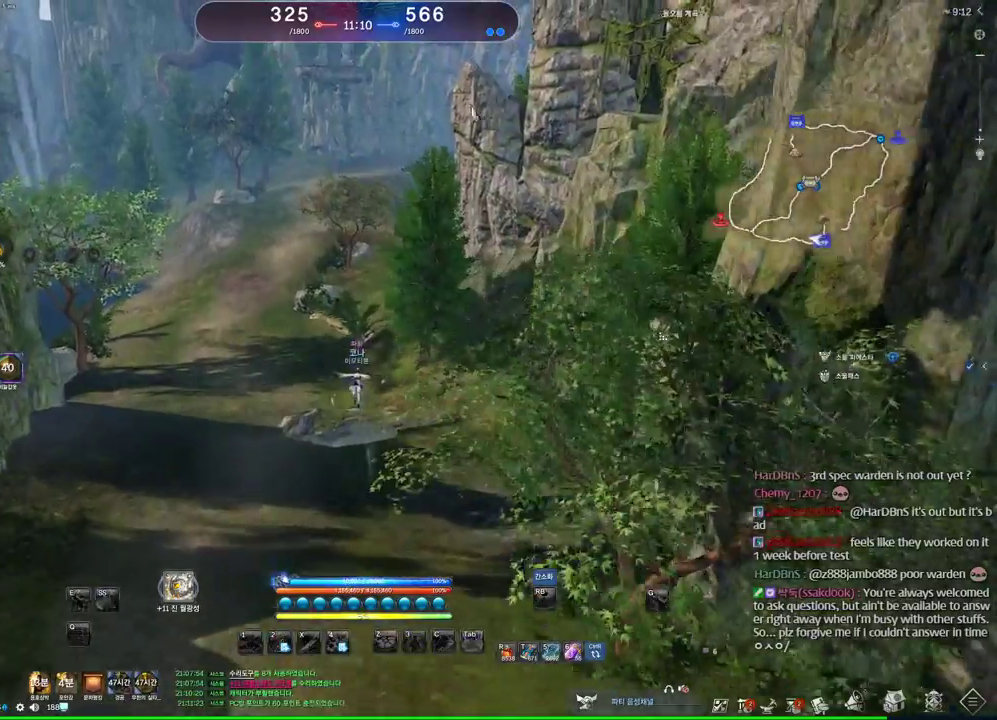
{"keys": ["a", "alt", "w"], "mouse": [], "events": [[100, "a", "down"], [200, "mouse_left", "down"], [234, "mouse_right", "down"], [300, "mouse_left", "up"], [334, "mouse_left", "down"], [334, "mouse_right", "up"], [367, "mouse_right", "down"], [467, "mouse_left", "up"], [467, "mouse_right", "up"]]}
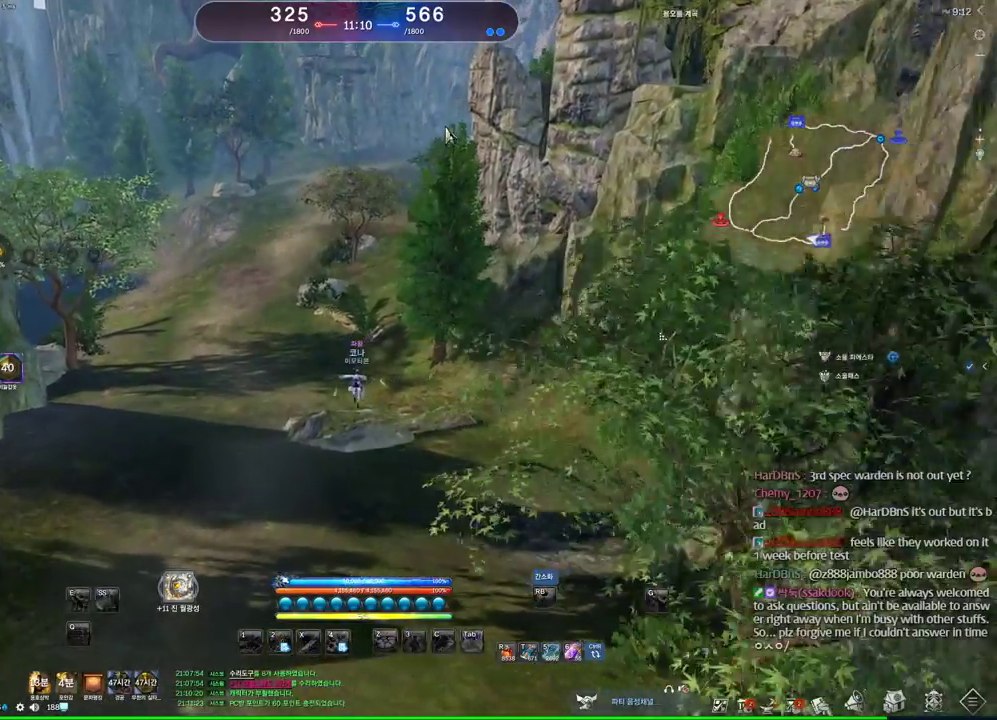
{"keys": ["a", "w"], "mouse": [], "events": [[67, "alt", "up"], [167, "m", "down"], [400, "m", "up"]]}
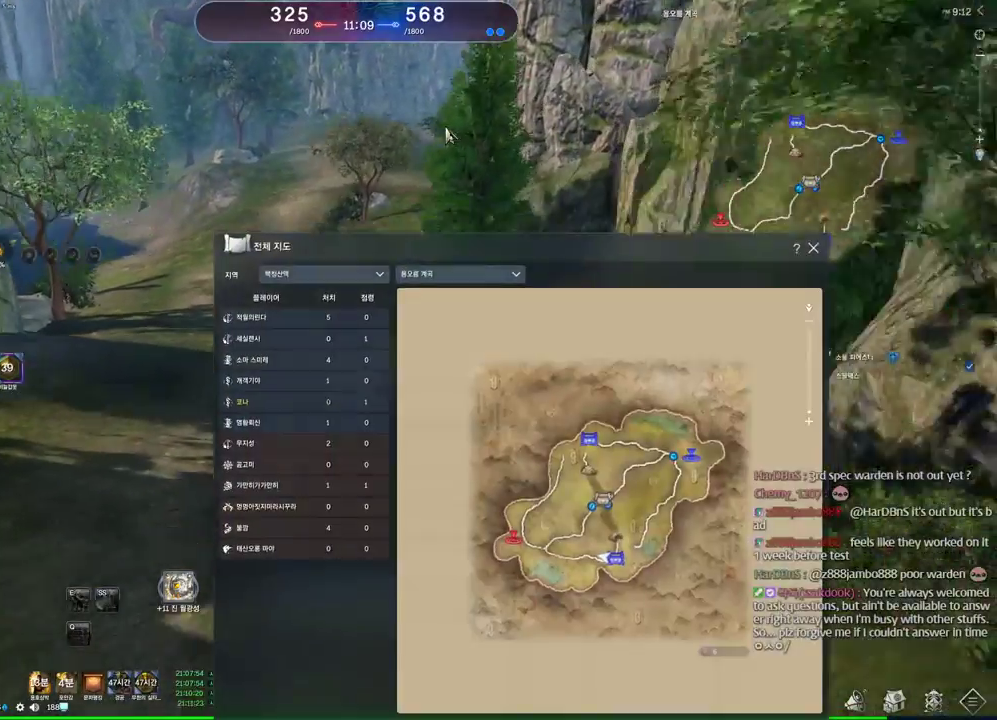
{"keys": ["a", "w"], "mouse": [], "events": []}
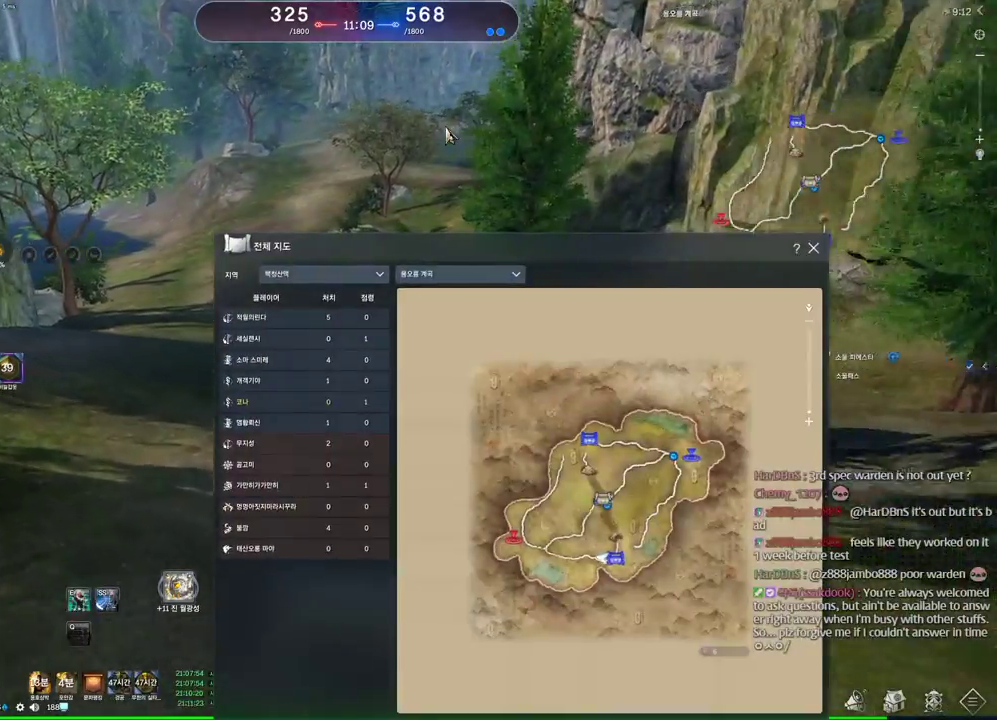
{"keys": ["space", "w"], "mouse": [], "events": [[200, "m", "down"], [300, "a", "up"], [300, "m", "up"], [400, "space", "down"]]}
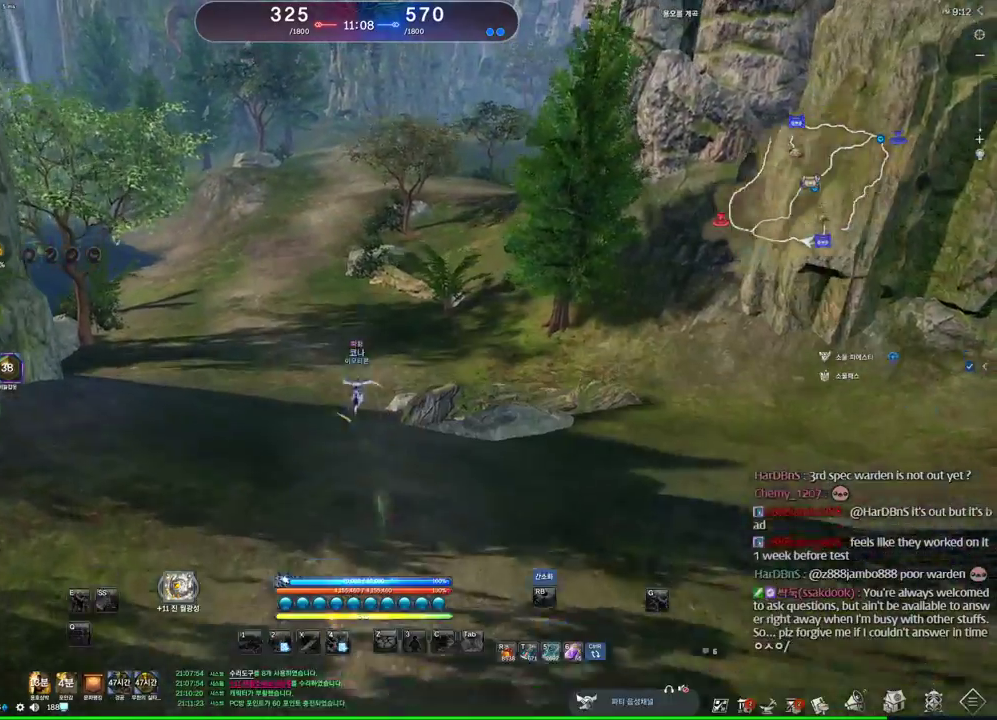
{"keys": ["alt", "d", "w"], "mouse": [], "events": [[34, "space", "up"], [267, "d", "down"], [434, "alt", "down"]]}
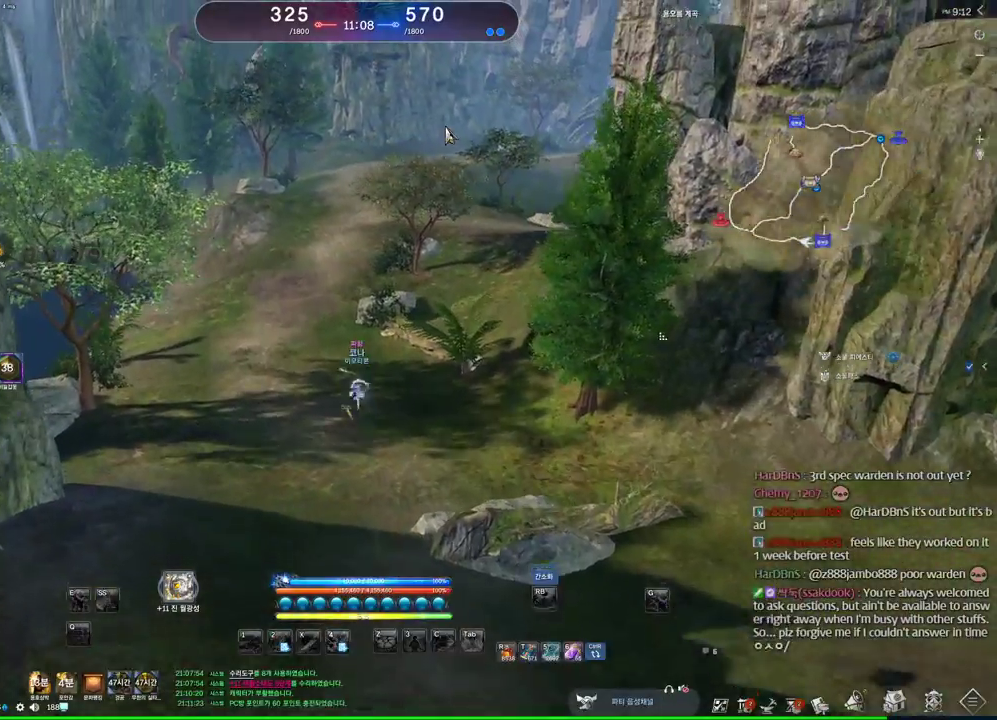
{"keys": ["alt", "w"], "mouse": [], "events": [[434, "d", "up"]]}
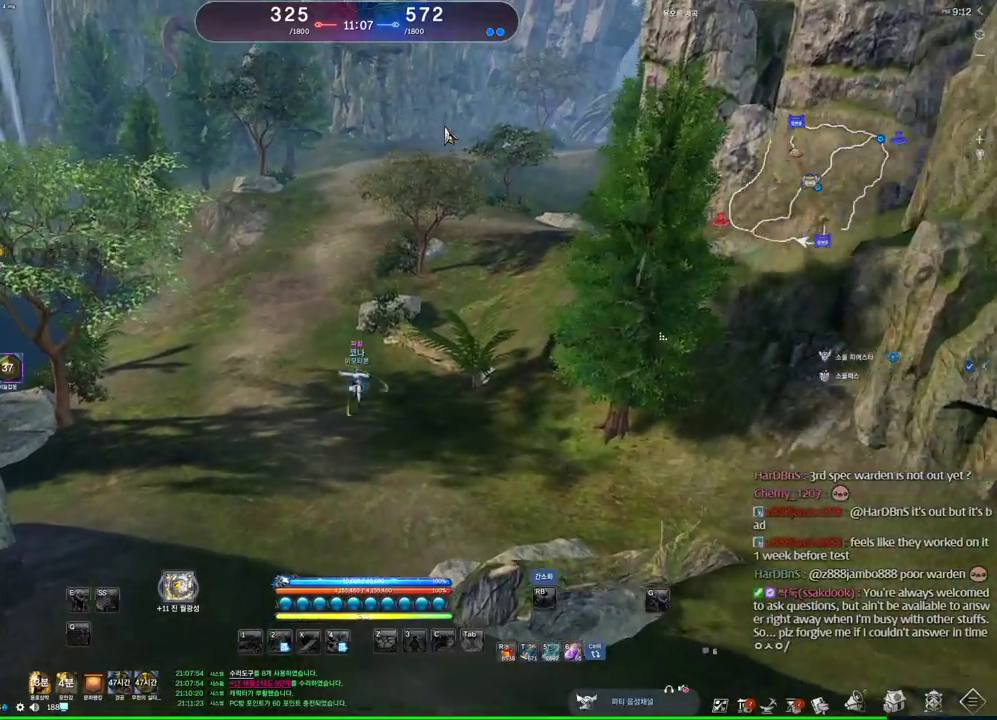
{"keys": ["alt", "w"], "mouse": [], "events": [[100, "mouse_left", "down"], [100, "mouse_right", "down"], [200, "mouse_left", "up"], [234, "mouse_left", "down"], [334, "mouse_right", "up"], [367, "mouse_left", "up"]]}
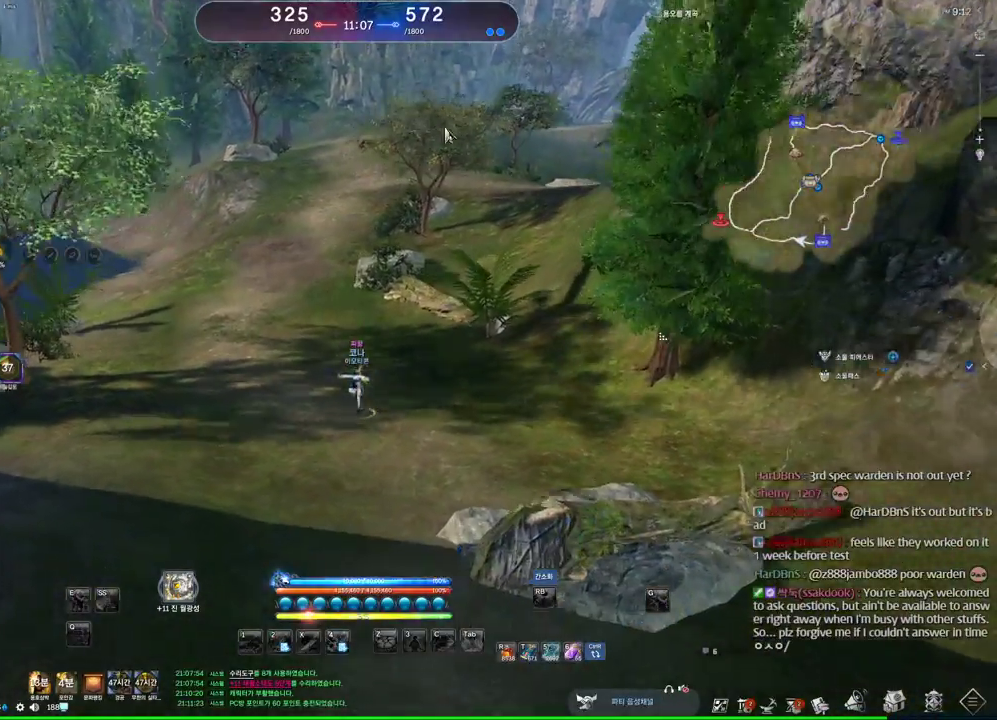
{"keys": ["w"], "mouse": [], "events": [[134, "alt", "up"]]}
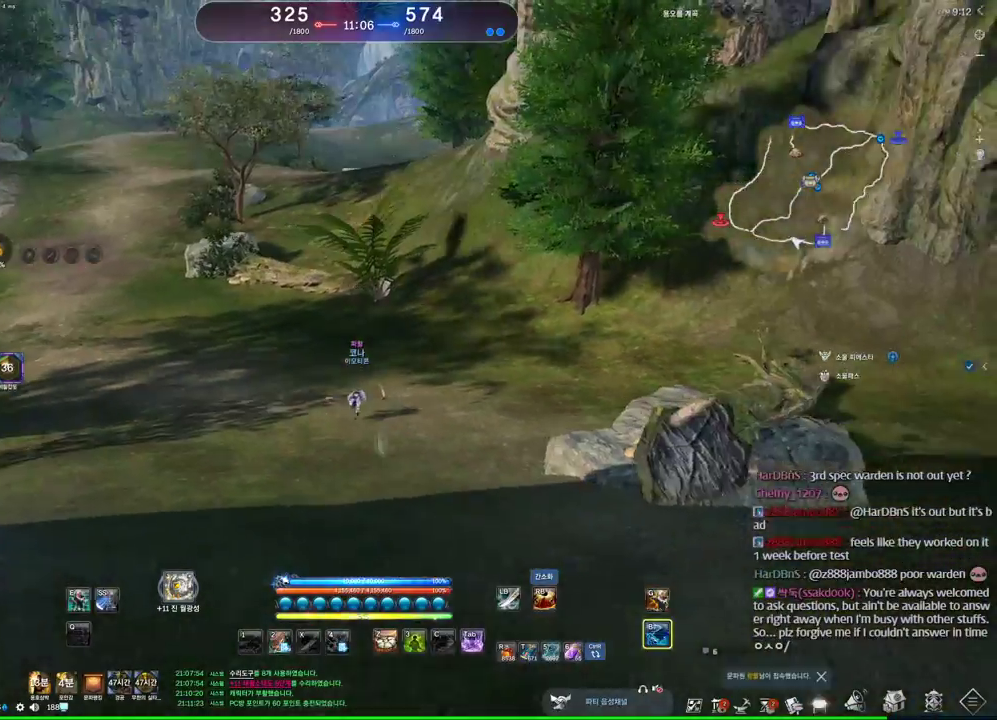
{"keys": ["w"], "mouse": [], "events": []}
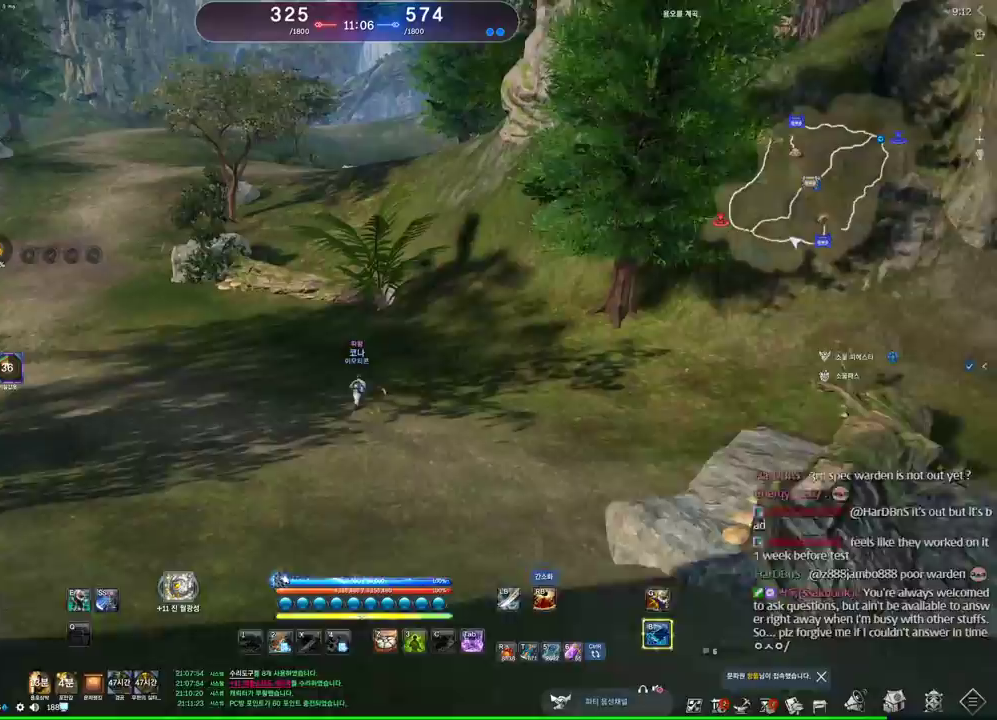
{"keys": ["w"], "mouse": [], "events": []}
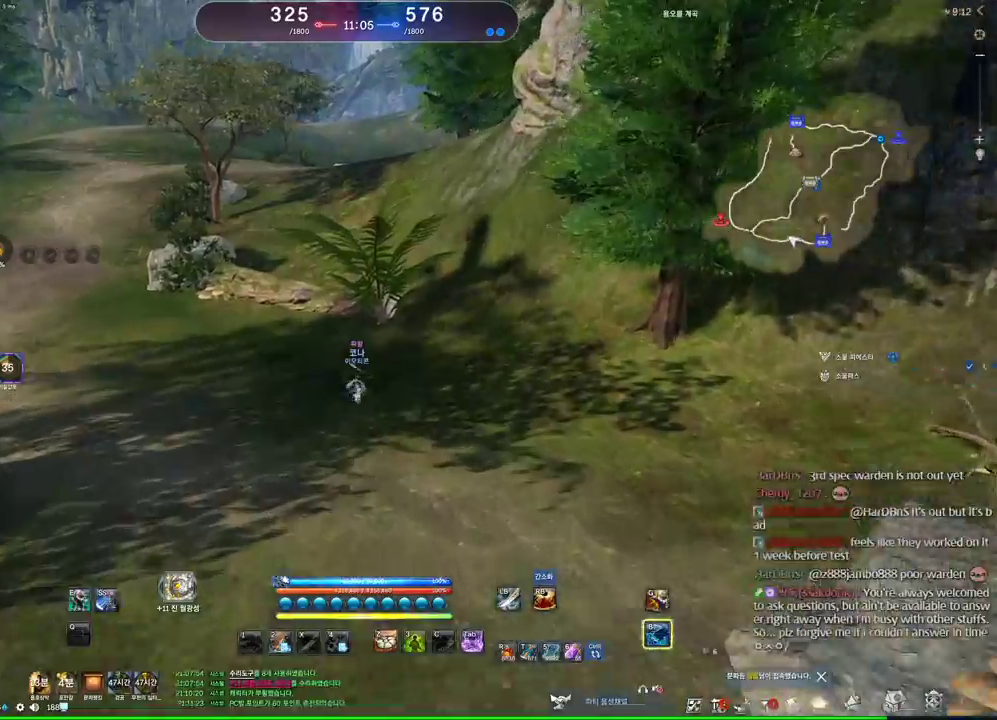
{"keys": ["w"], "mouse": [], "events": []}